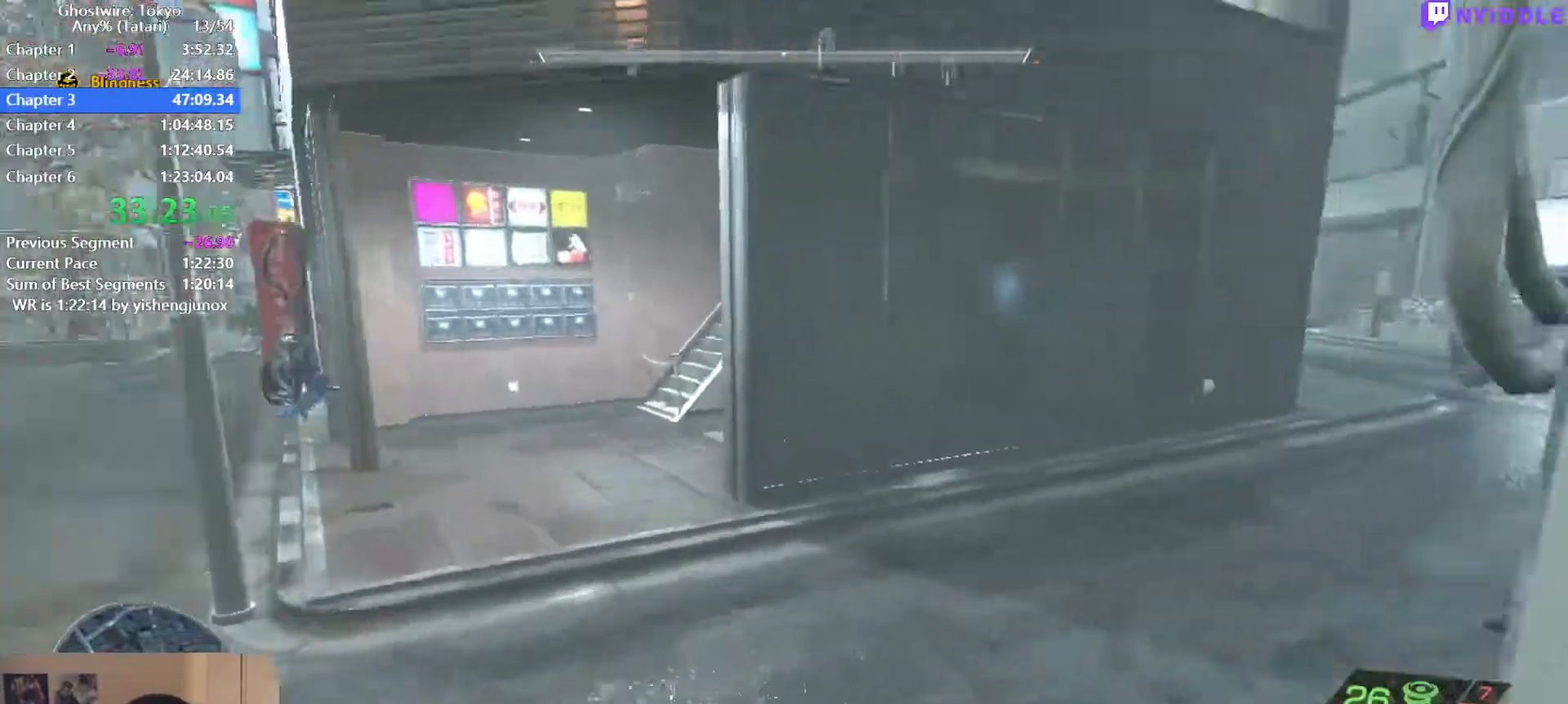
Gameplay with keyboard and mouse; each line is a JSON object with the keys and mouse buttons held at the frame after it. "events" lists presses ("down") and releases ("up") of "1", "2", "3", "4", "5", "a", "alt", "c", "ctrl", "d", "e", "escape", "f", "q", "r", "s", "shift", "space", "tab", "v", "w", "x", "z", "mouse_left", "mouse_middle", "mouse_right", "mouse_wheel_up" and "mouse_wheel_down" between this image and that frame as [ms after this image, input, new state], when the widget could be followed in between. "mouse_left", "mouse_middle", "mouse_right", "mouse_wheel_up", "mouse_wheel_down" = the "left", "middle", "right", "wheel_up", "wheel_down" buttons of the "mouse" list. No other keys are recorded. Not read: mouse_move.
{"keys": ["shift", "w"], "mouse": [], "events": []}
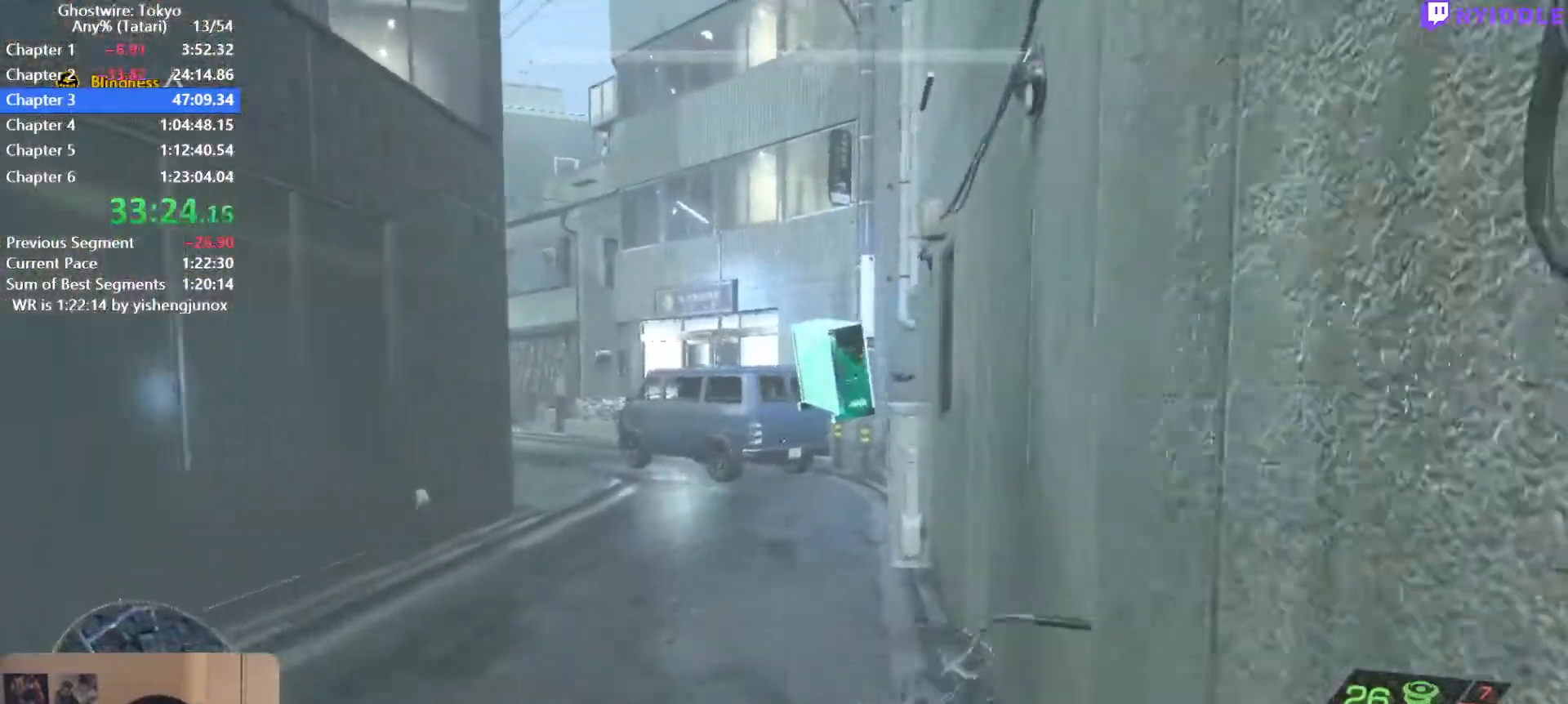
{"keys": ["shift", "w"], "mouse": [], "events": []}
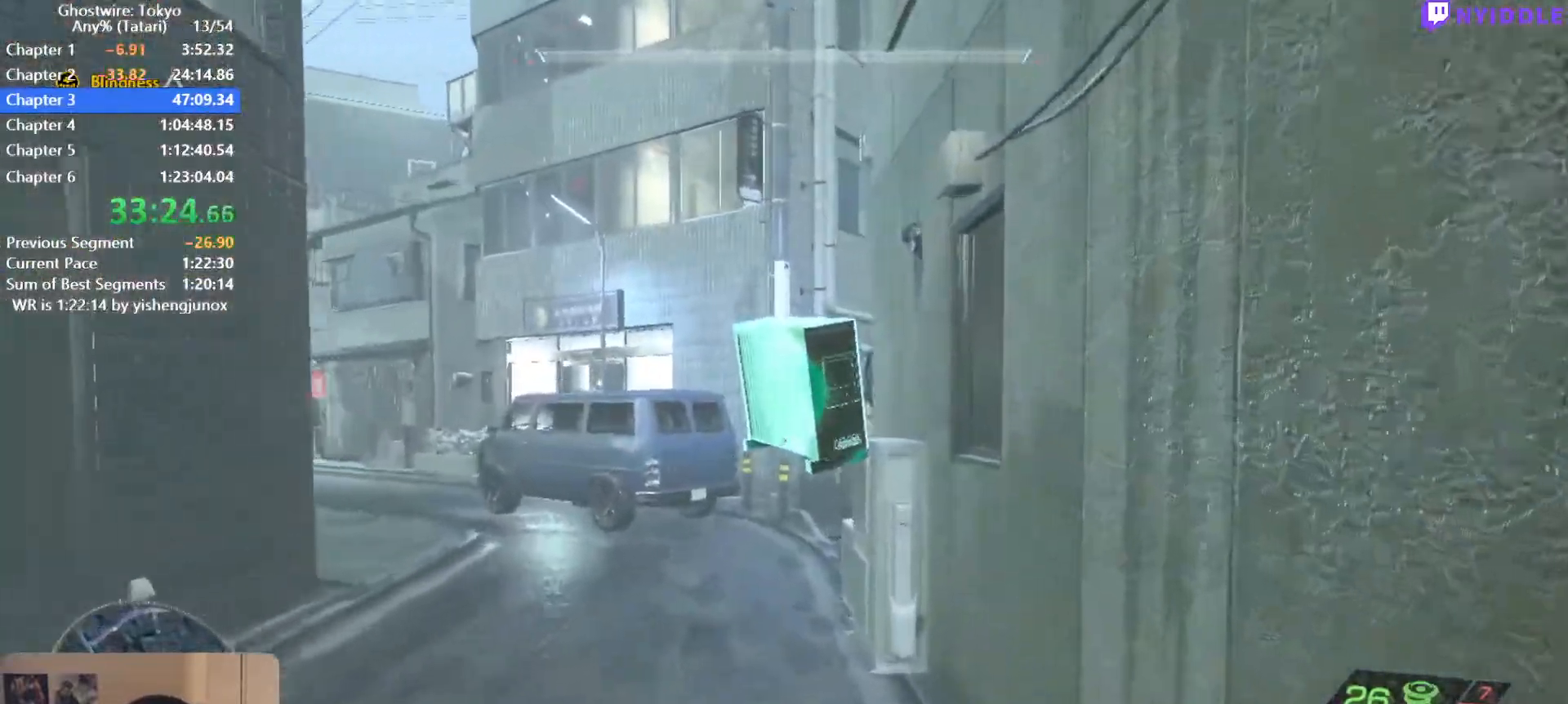
{"keys": ["shift", "w"], "mouse": [], "events": [[350, "q", "down"], [450, "q", "up"]]}
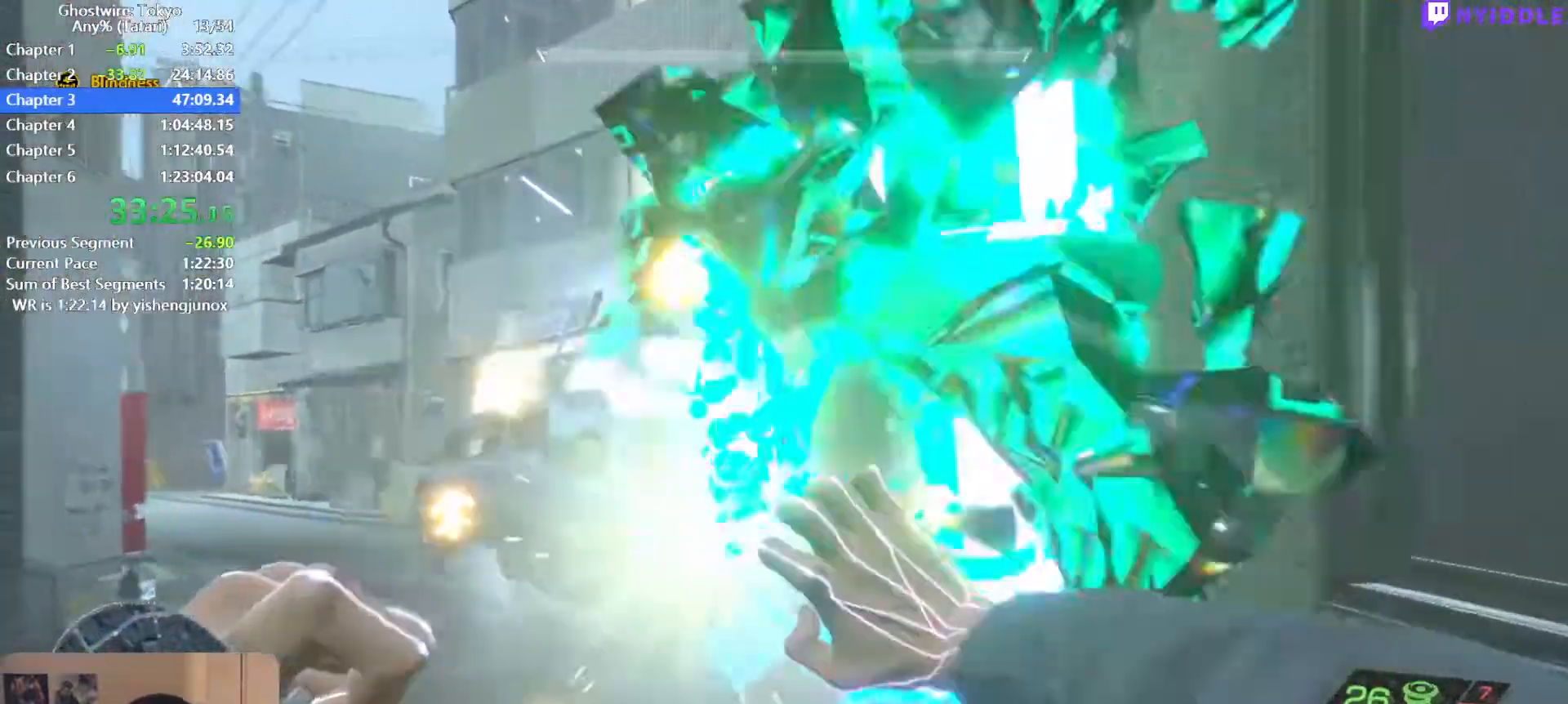
{"keys": ["w"], "mouse": [], "events": [[34, "shift", "up"], [84, "space", "down"], [184, "tab", "down"], [217, "space", "up"], [317, "tab", "up"]]}
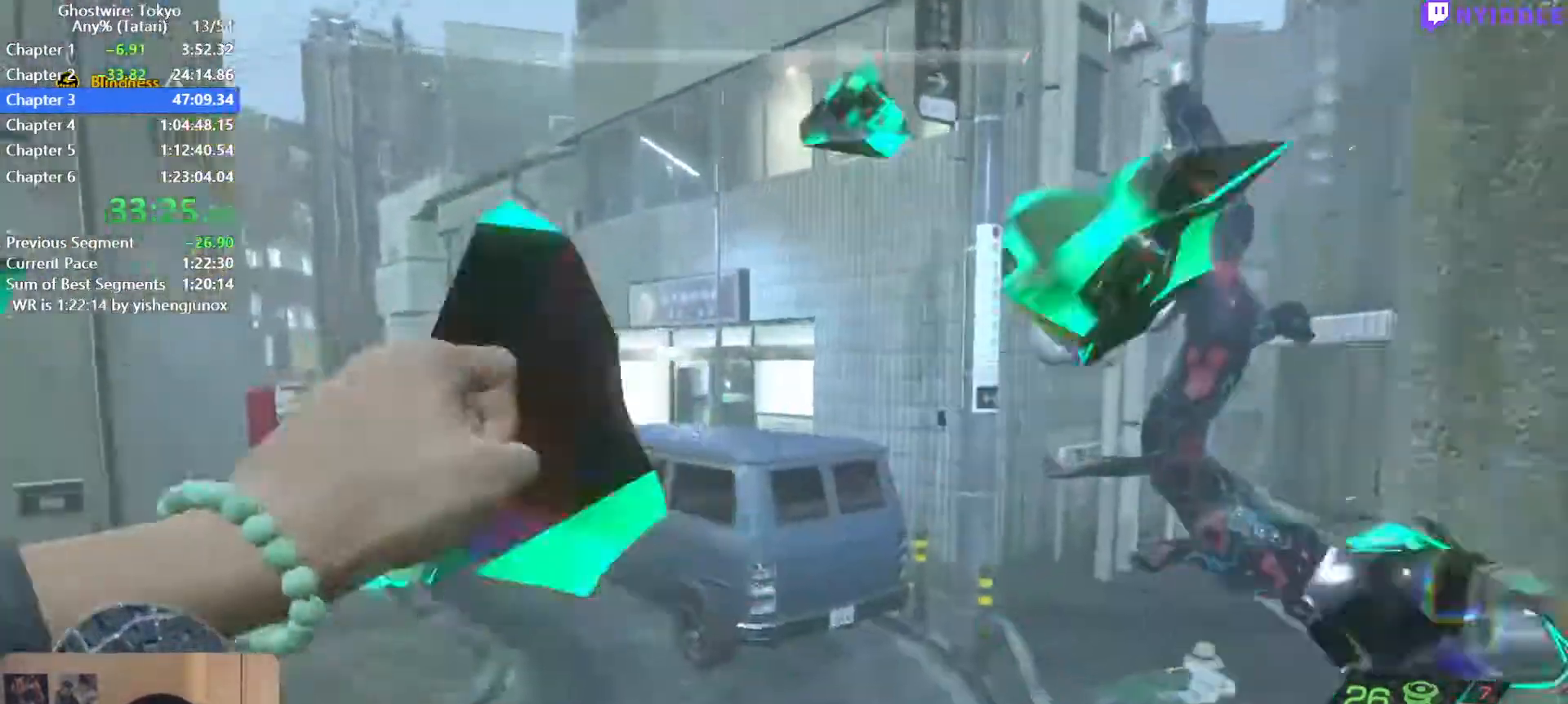
{"keys": ["a", "shift"], "mouse": [], "events": [[150, "a", "down"], [234, "shift", "down"], [334, "w", "up"]]}
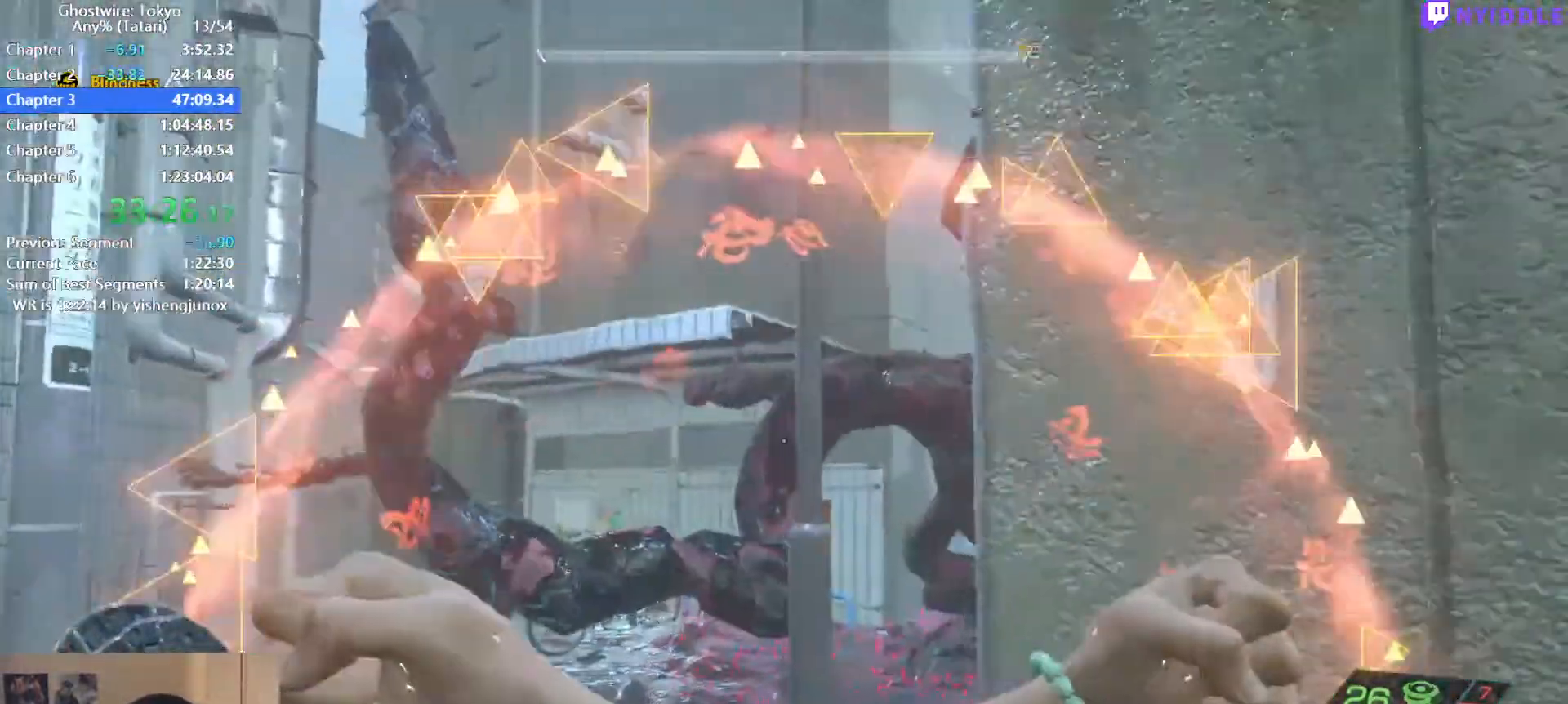
{"keys": ["a", "s"], "mouse": [], "events": [[17, "shift", "up"], [250, "s", "down"], [450, "mouse_left", "down"], [484, "mouse_left", "up"]]}
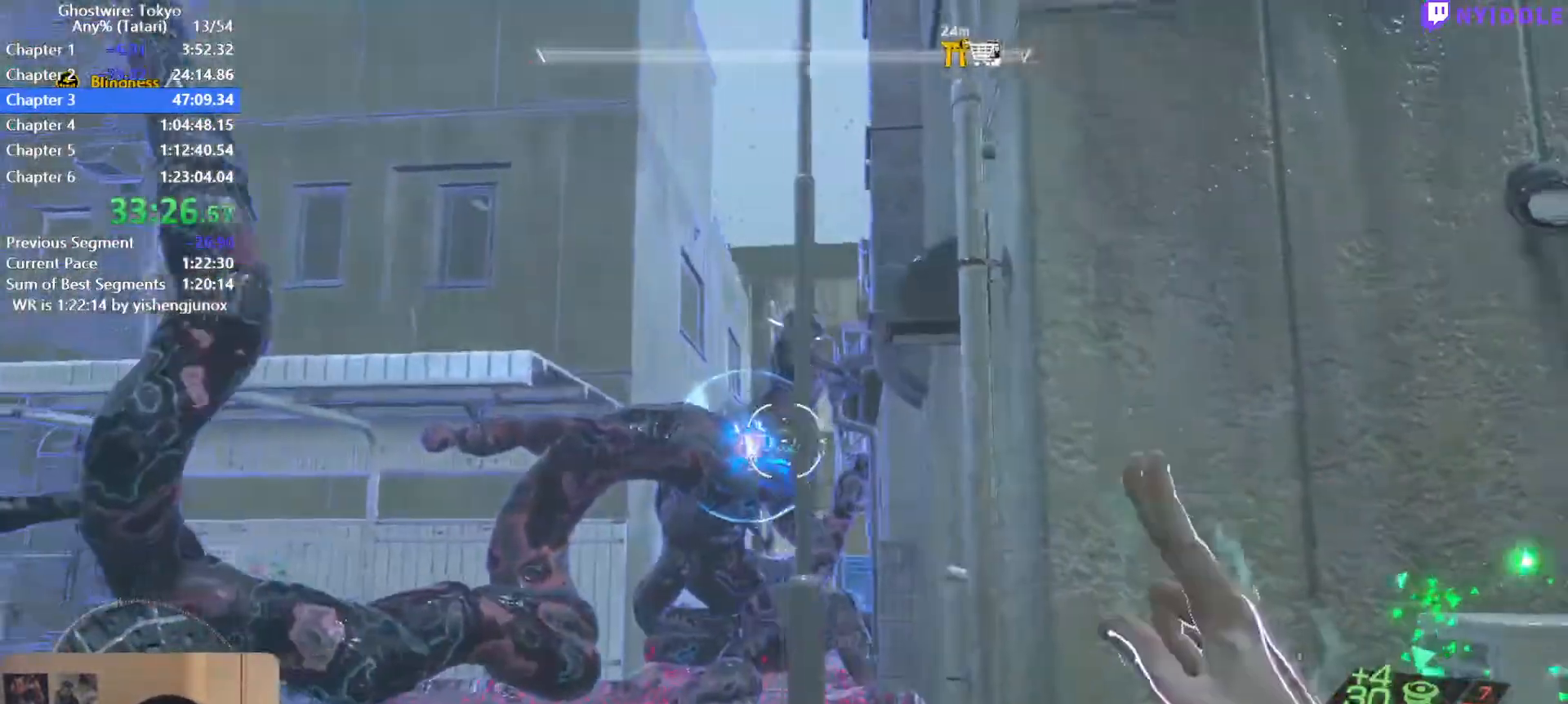
{"keys": ["shift", "w"], "mouse": [], "events": [[234, "s", "up"], [417, "w", "down"], [467, "a", "up"], [500, "shift", "down"]]}
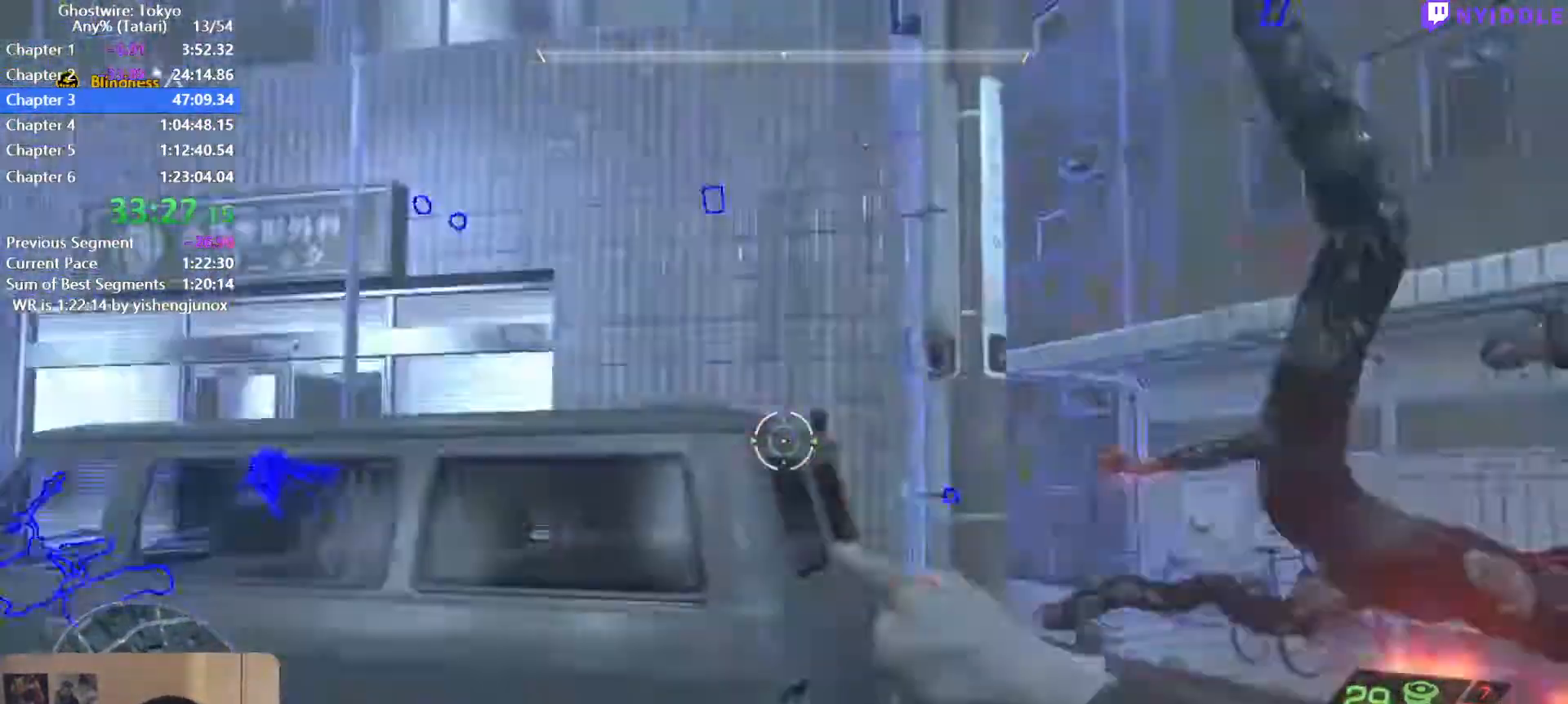
{"keys": ["shift", "w"], "mouse": [], "events": []}
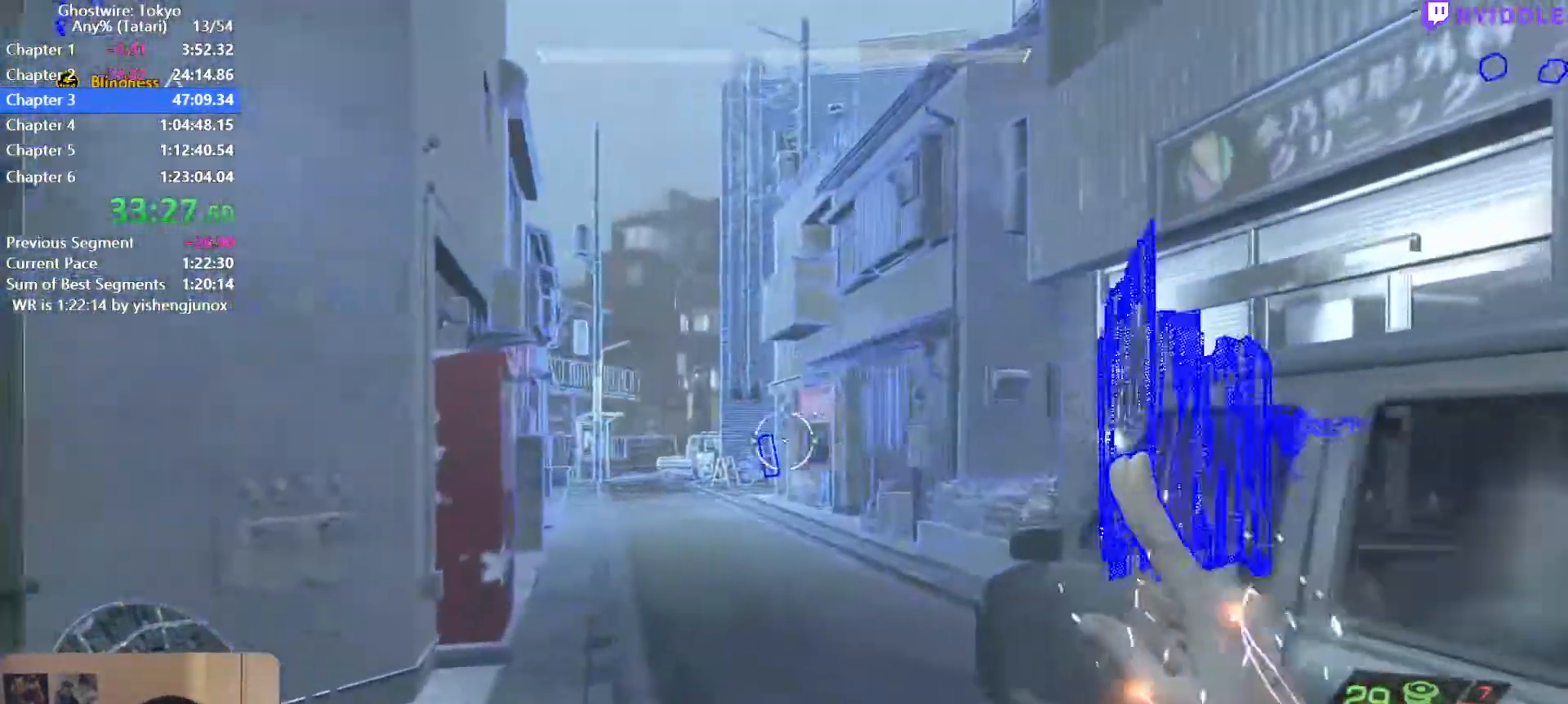
{"keys": ["shift", "w"], "mouse": [], "events": []}
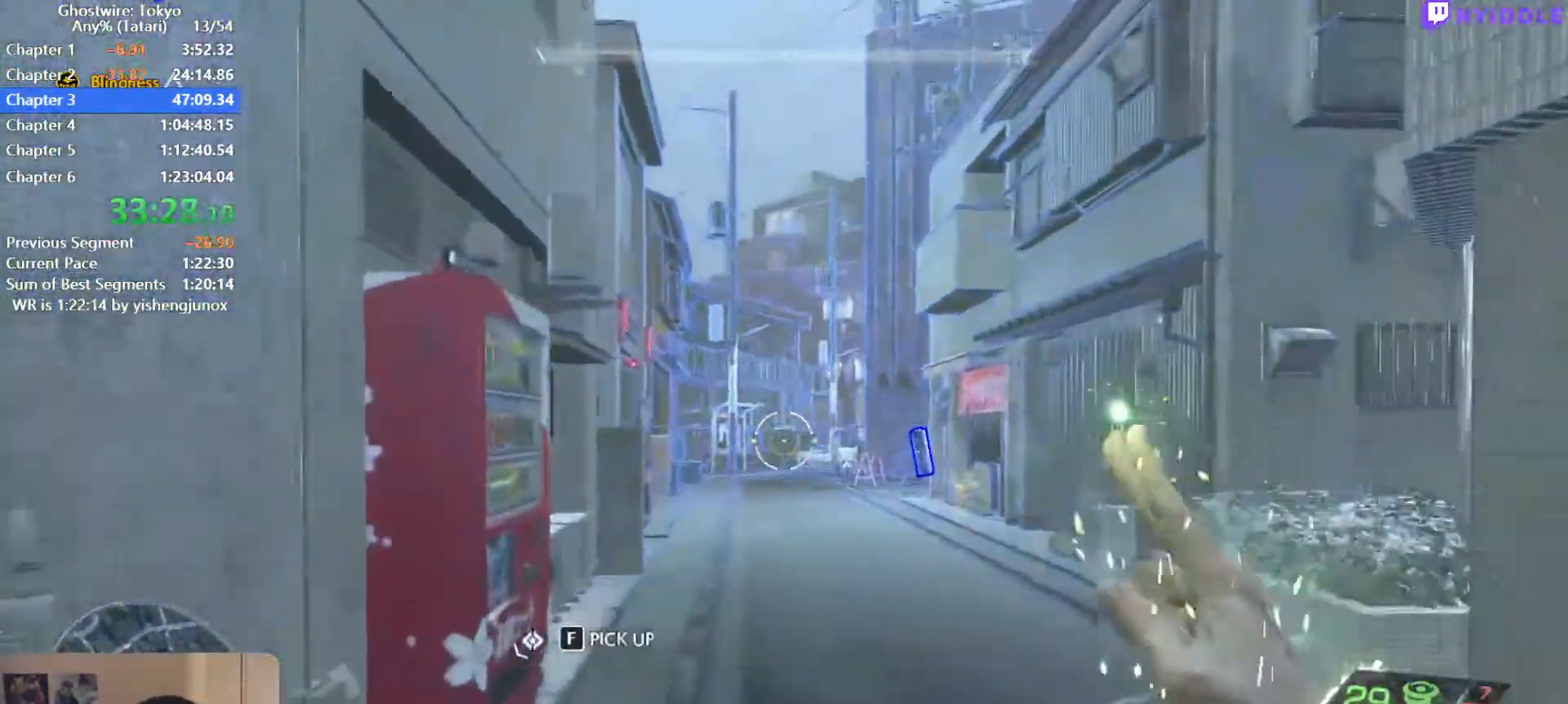
{"keys": ["shift", "w"], "mouse": [], "events": []}
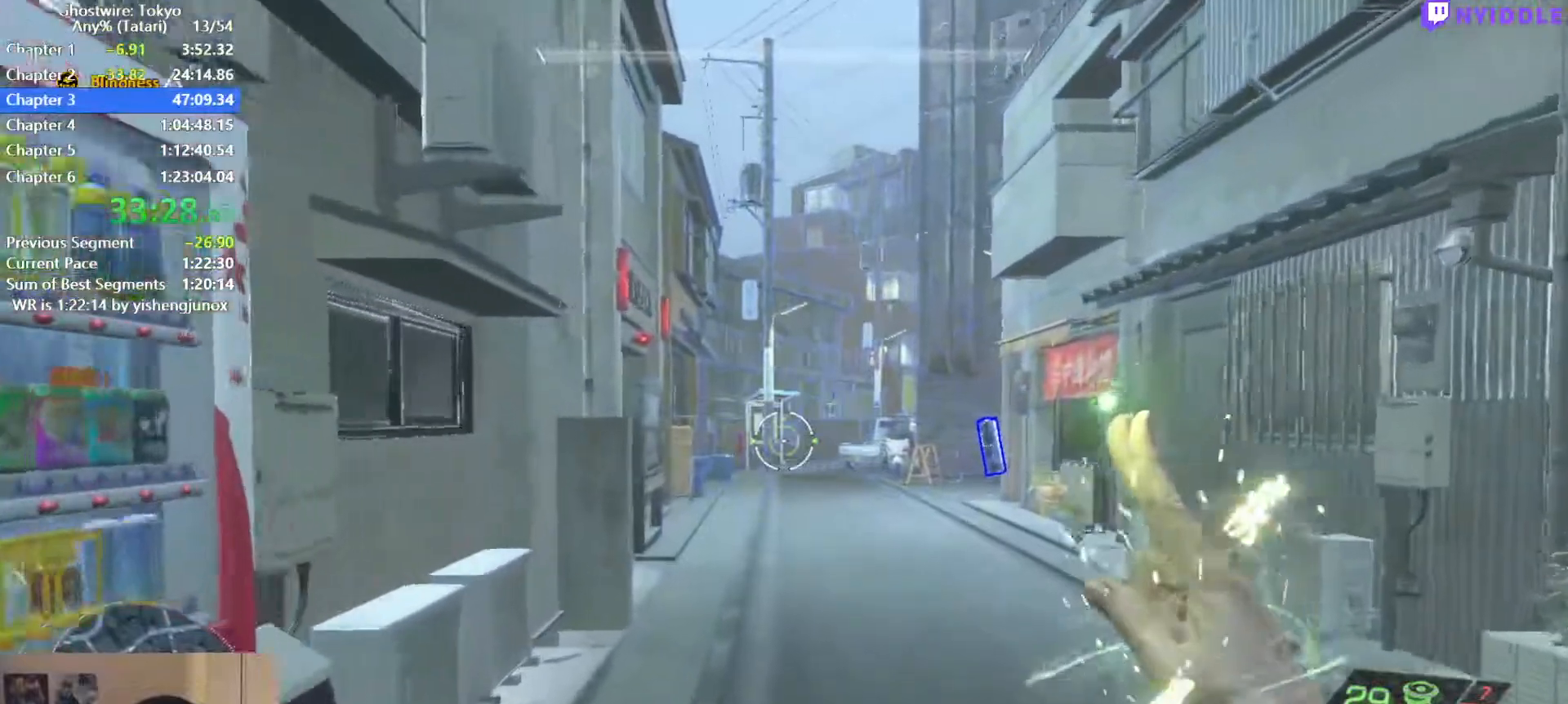
{"keys": ["shift", "w"], "mouse": [], "events": []}
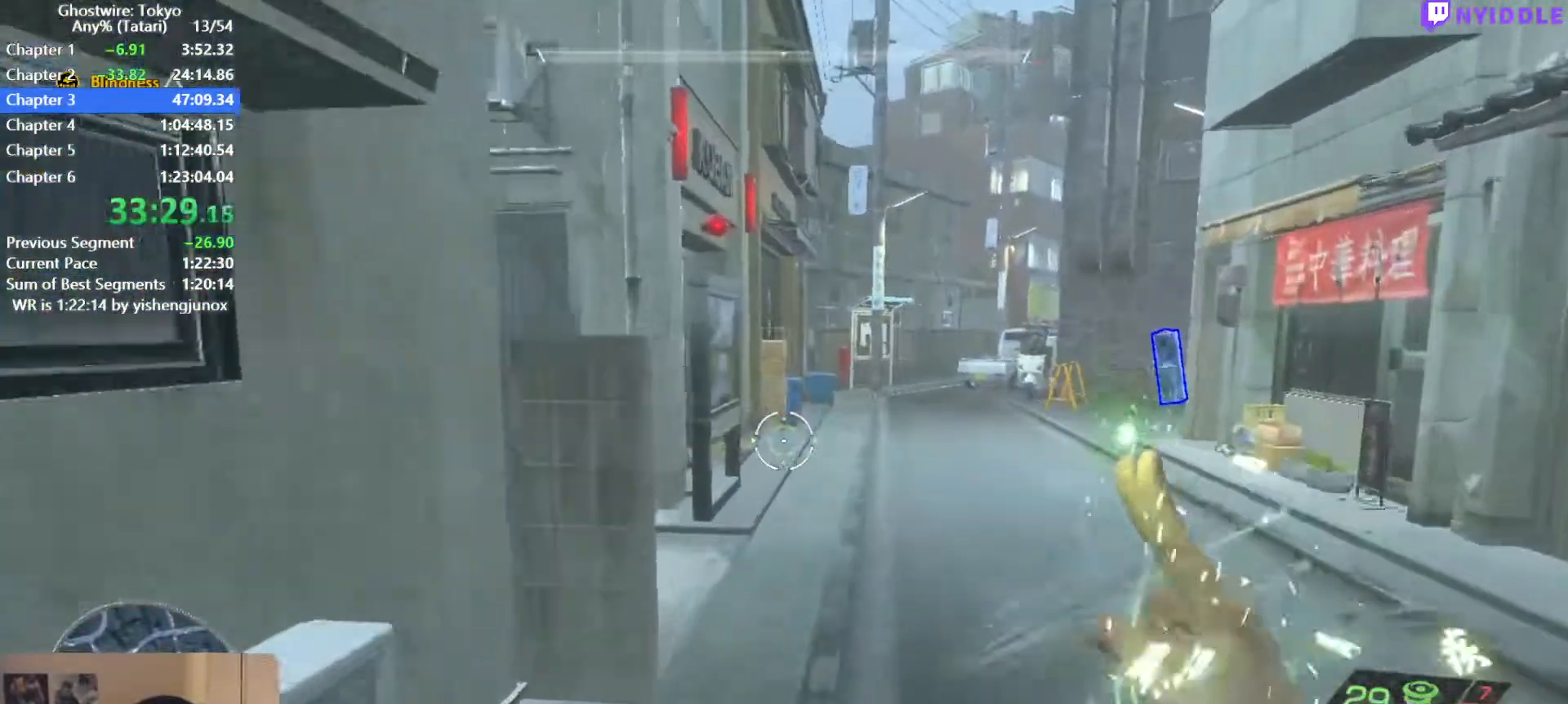
{"keys": ["shift", "w"], "mouse": [], "events": []}
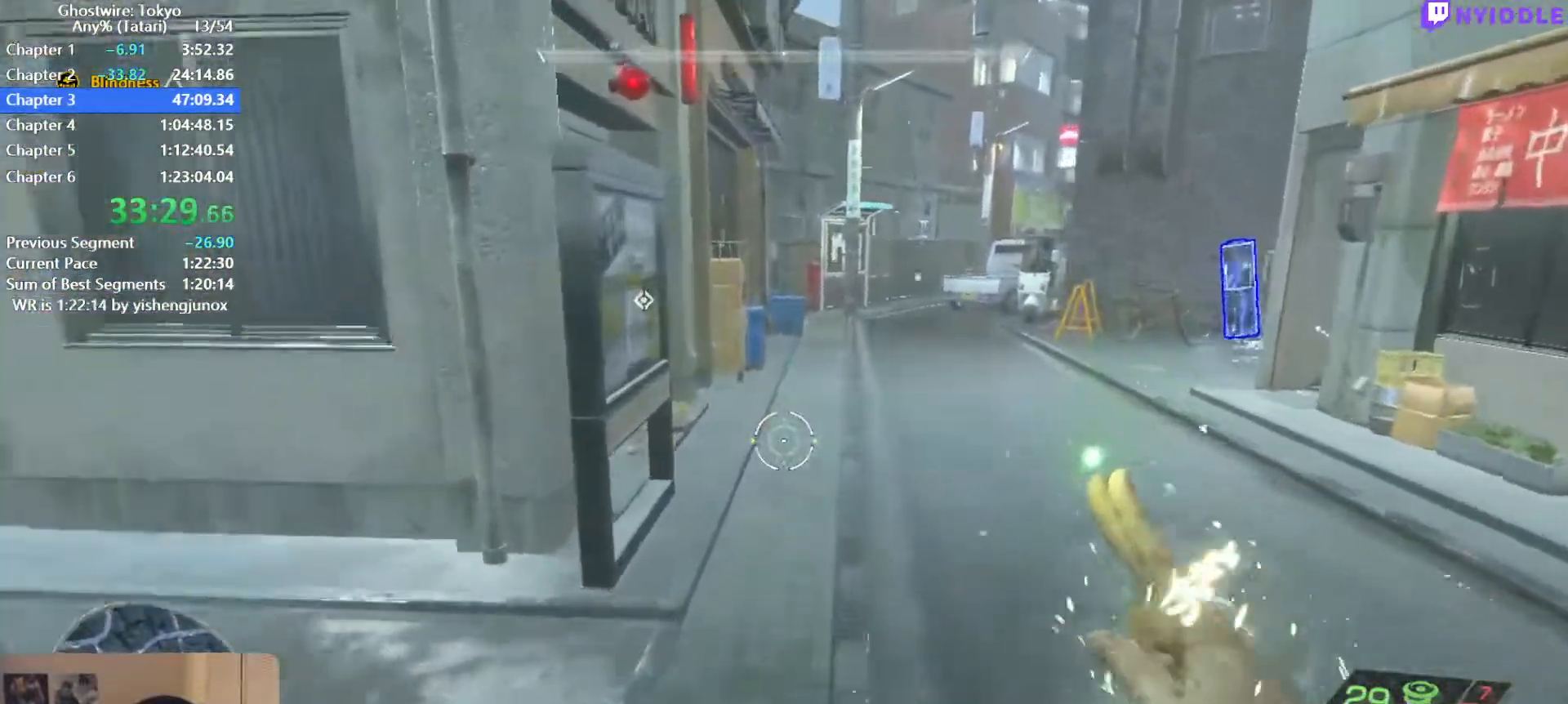
{"keys": ["shift", "w"], "mouse": [], "events": []}
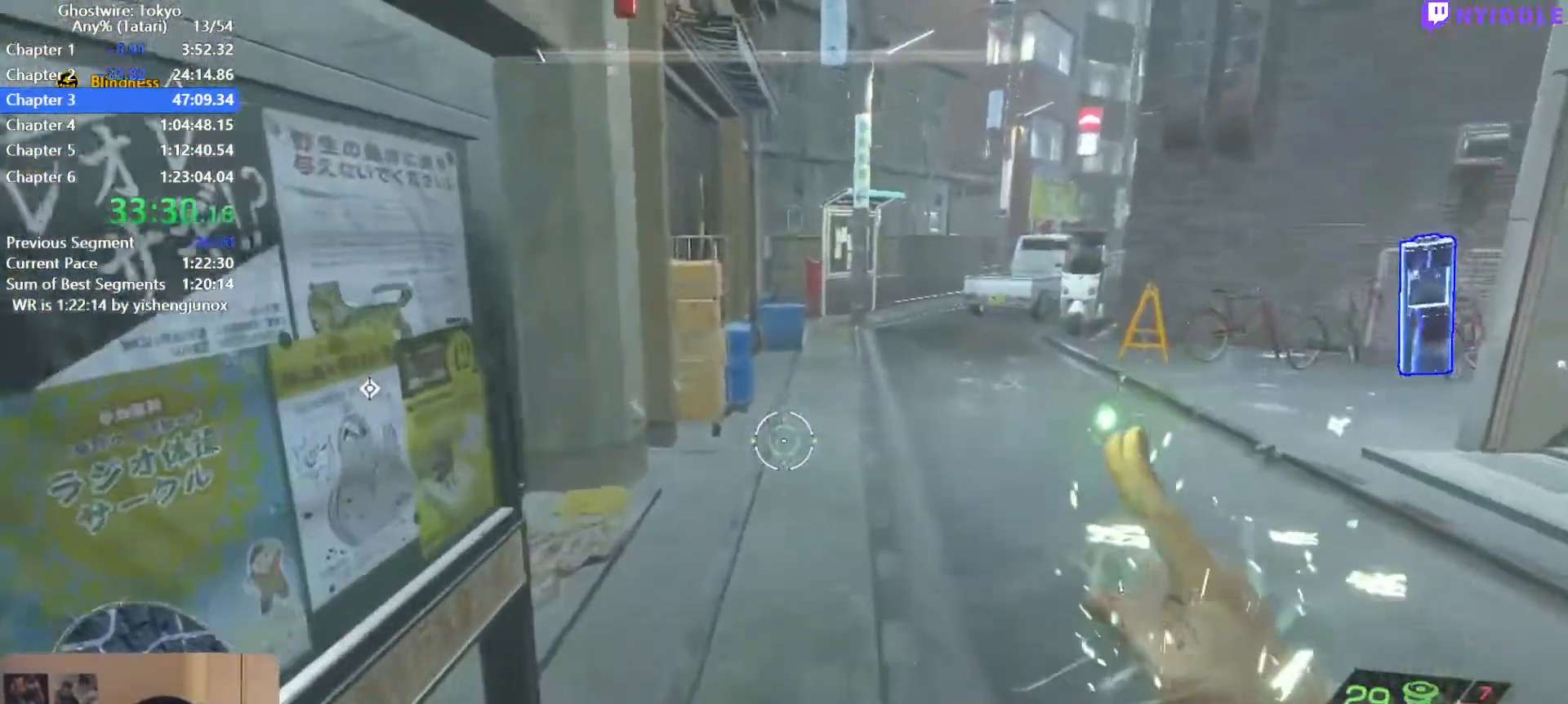
{"keys": ["shift", "w"], "mouse": [], "events": []}
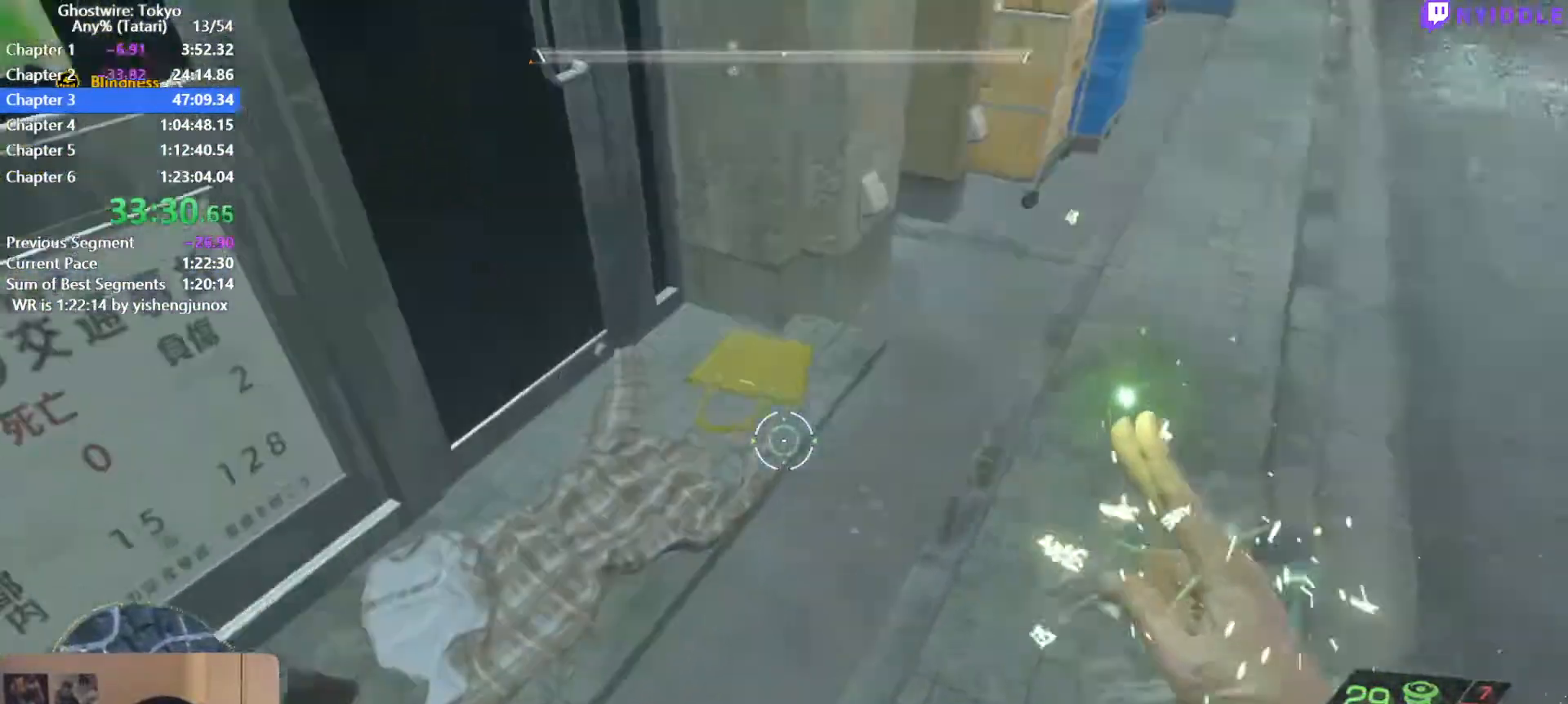
{"keys": [], "mouse": [], "events": [[17, "shift", "up"], [17, "w", "up"], [250, "w", "down"], [300, "w", "up"]]}
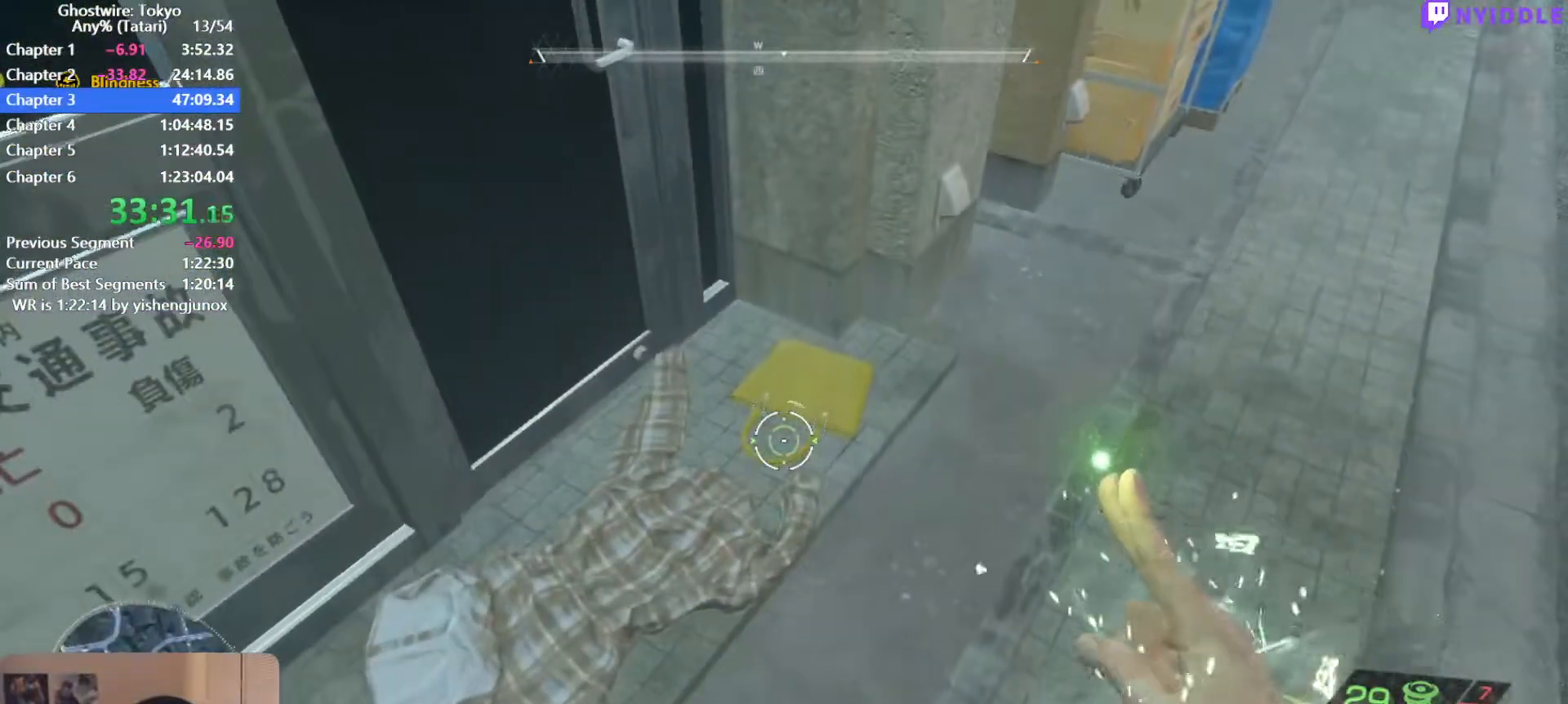
{"keys": [], "mouse": [], "events": [[34, "f", "down"], [84, "f", "up"], [184, "f", "down"], [267, "f", "up"], [317, "f", "down"], [367, "f", "up"], [450, "f", "down"], [500, "f", "up"]]}
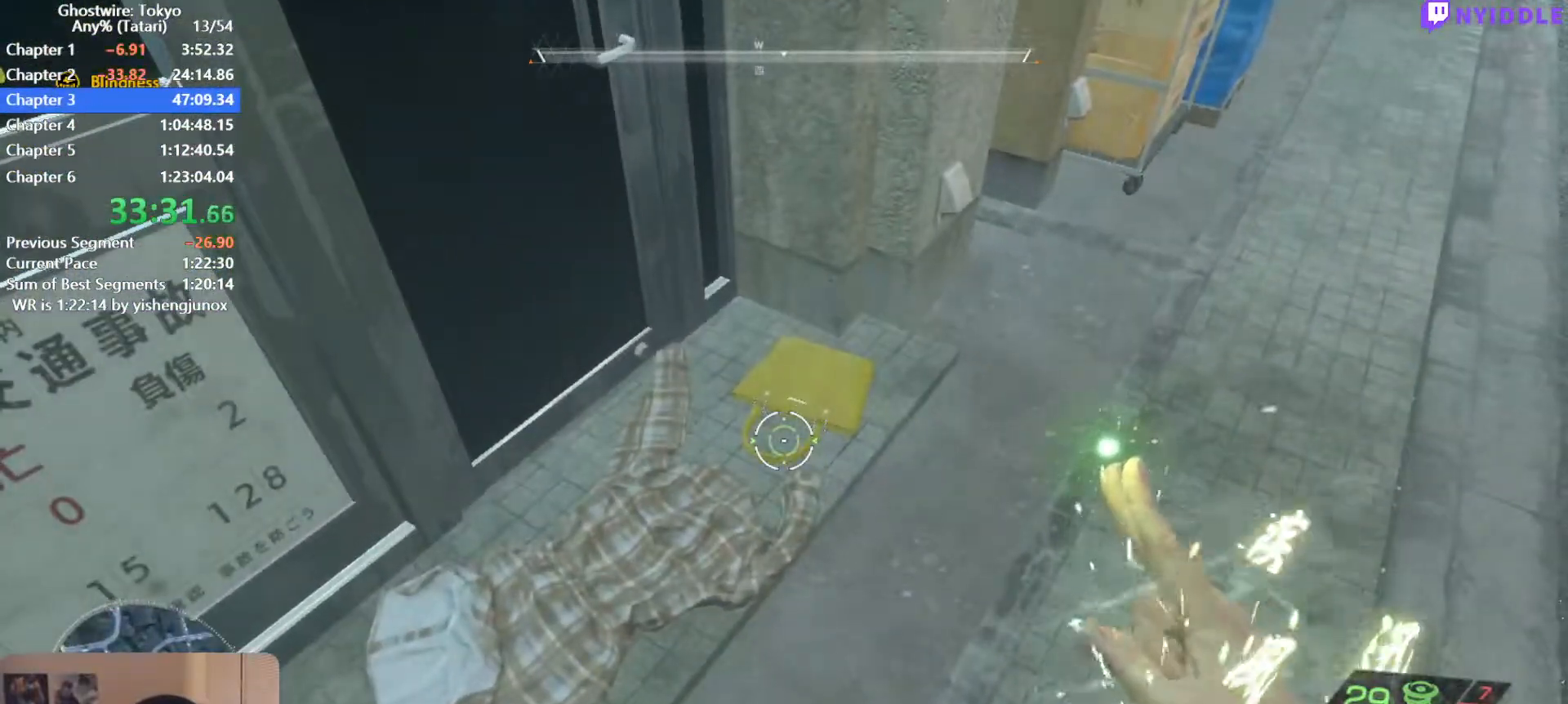
{"keys": ["f"], "mouse": [], "events": [[100, "f", "down"], [150, "f", "up"], [184, "f", "down"], [284, "f", "up"], [334, "f", "down"], [434, "f", "up"], [467, "f", "down"]]}
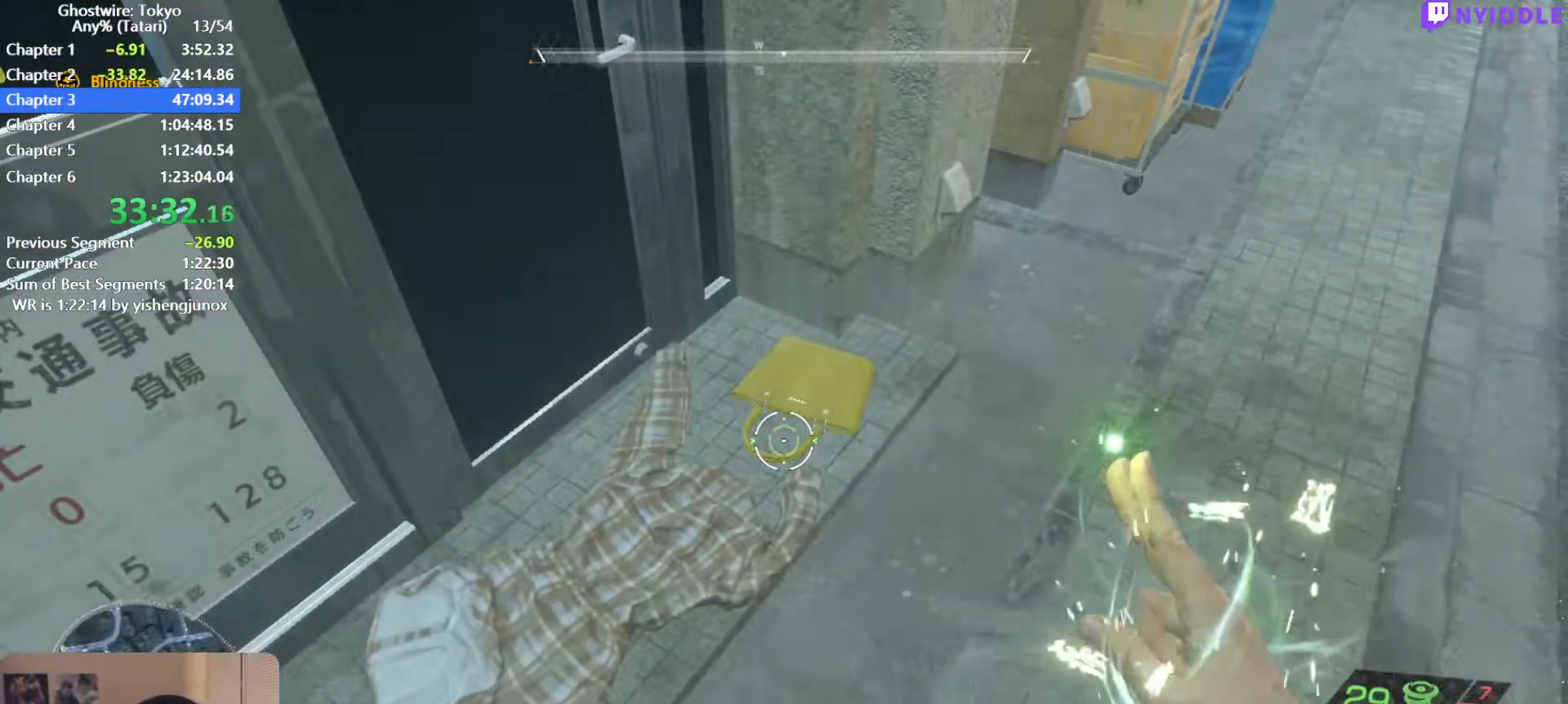
{"keys": ["f"], "mouse": [], "events": [[17, "f", "up"], [67, "f", "down"], [167, "f", "up"], [250, "f", "down"], [300, "f", "up"], [350, "f", "down"], [434, "f", "up"], [484, "f", "down"]]}
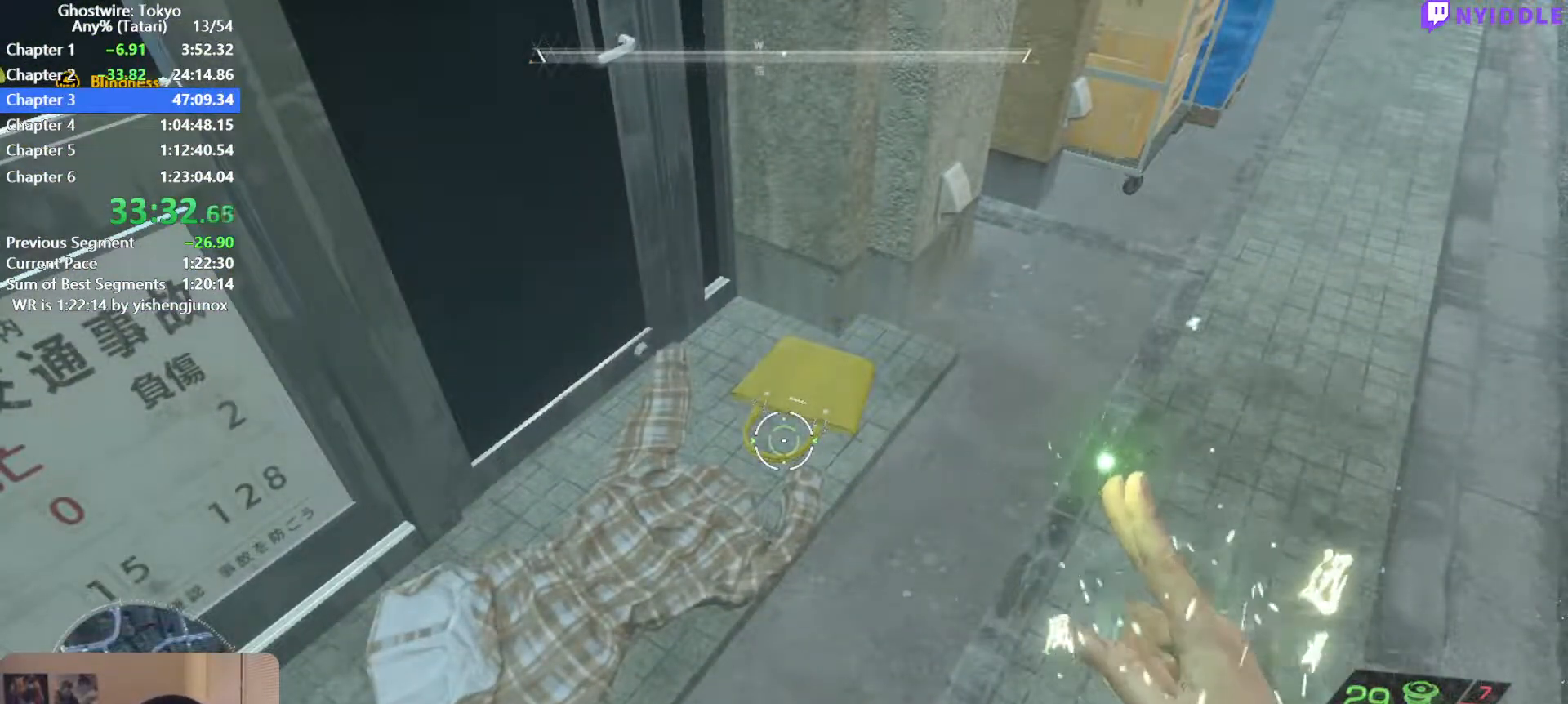
{"keys": [], "mouse": [], "events": [[84, "f", "up"], [134, "f", "down"], [217, "f", "up"], [317, "f", "down"], [367, "f", "up"], [450, "f", "down"], [500, "f", "up"]]}
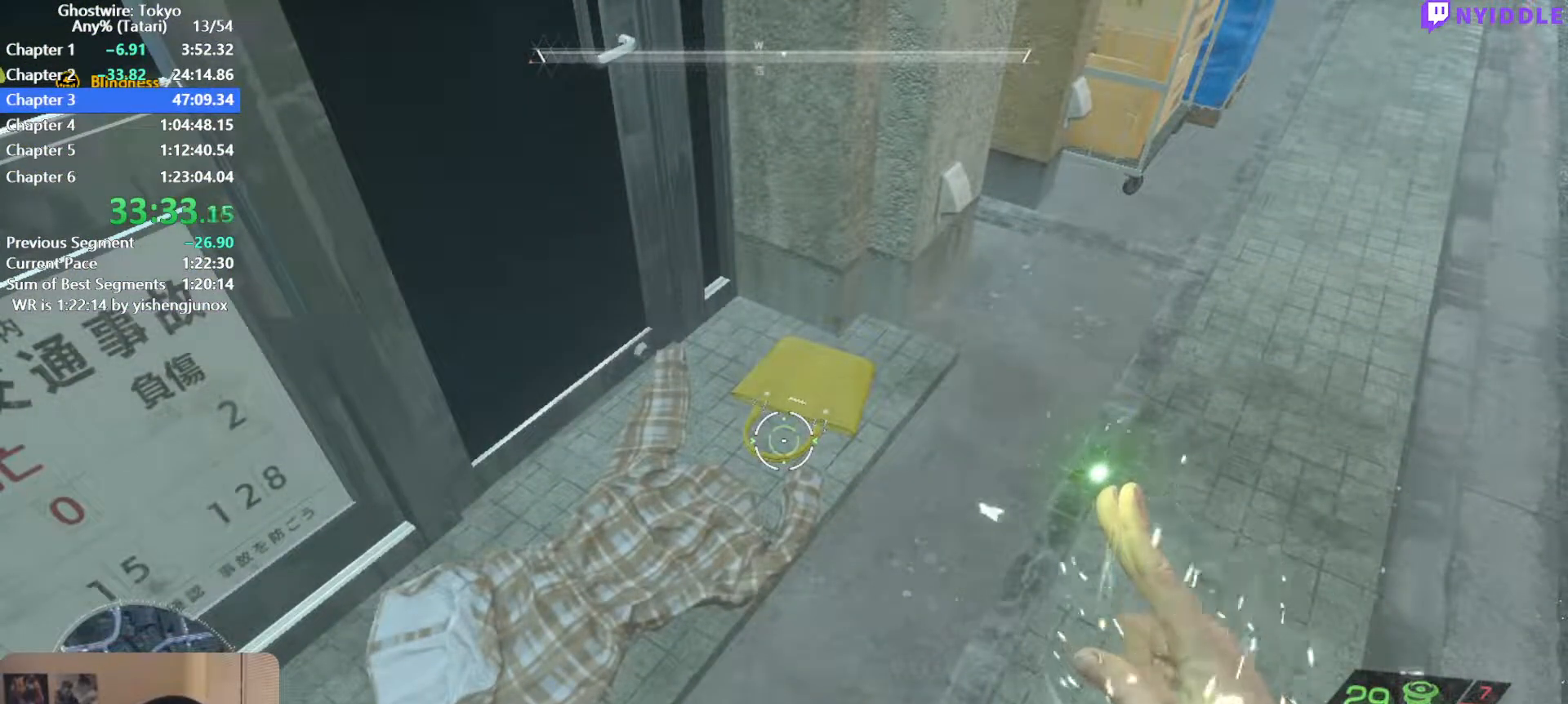
{"keys": ["3"], "mouse": [], "events": [[100, "f", "down"], [150, "f", "up"], [234, "f", "down"], [334, "f", "up"], [384, "3", "down"]]}
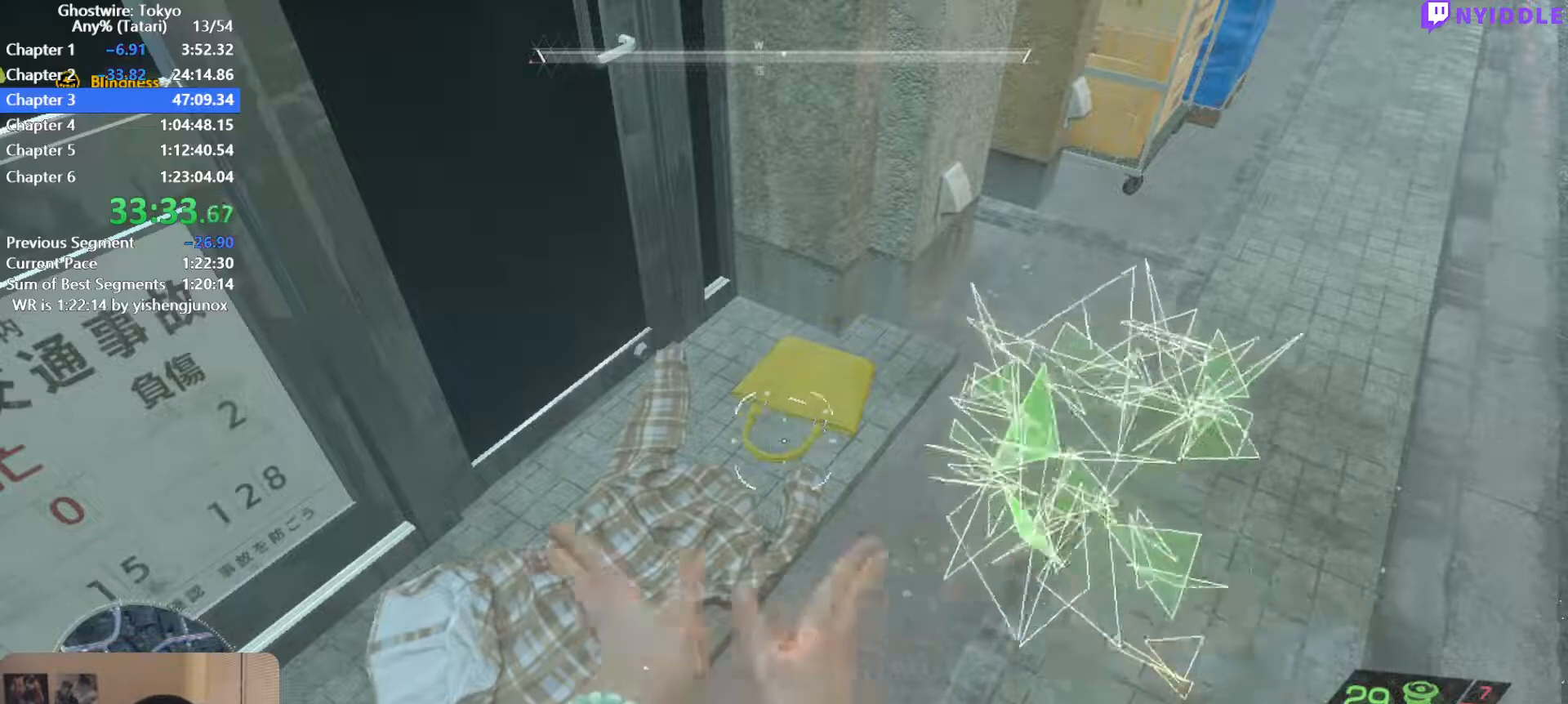
{"keys": ["f"], "mouse": [], "events": [[17, "3", "up"], [117, "f", "down"], [167, "f", "up"], [217, "f", "down"], [300, "f", "up"], [350, "f", "down"], [450, "f", "up"], [484, "f", "down"]]}
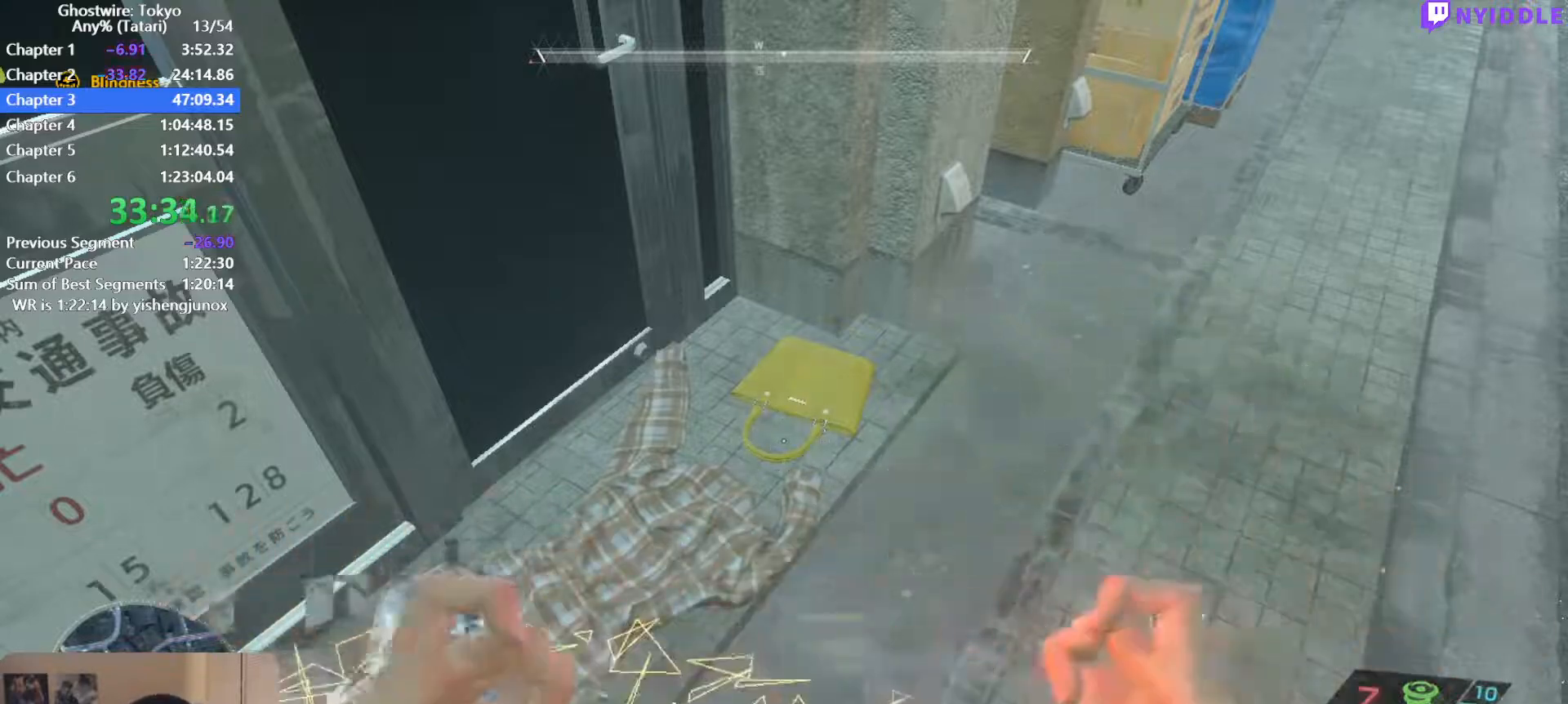
{"keys": [], "mouse": [], "events": [[84, "f", "up"], [134, "f", "down"], [217, "f", "up"], [317, "f", "down"], [367, "f", "up"], [417, "f", "down"], [500, "f", "up"]]}
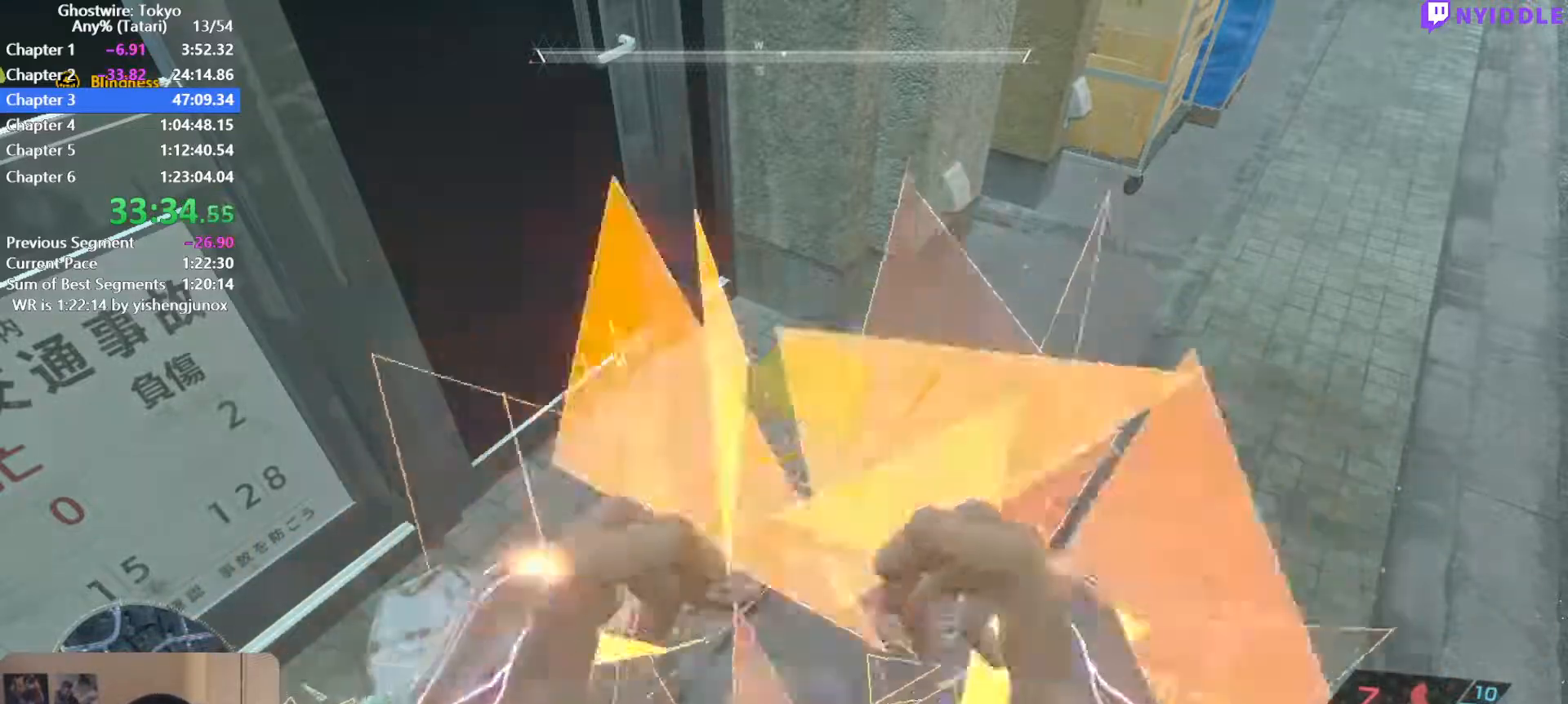
{"keys": [], "mouse": [], "events": [[100, "f", "down"], [150, "f", "up"], [234, "f", "down"], [334, "f", "up"], [384, "f", "down"], [484, "f", "up"]]}
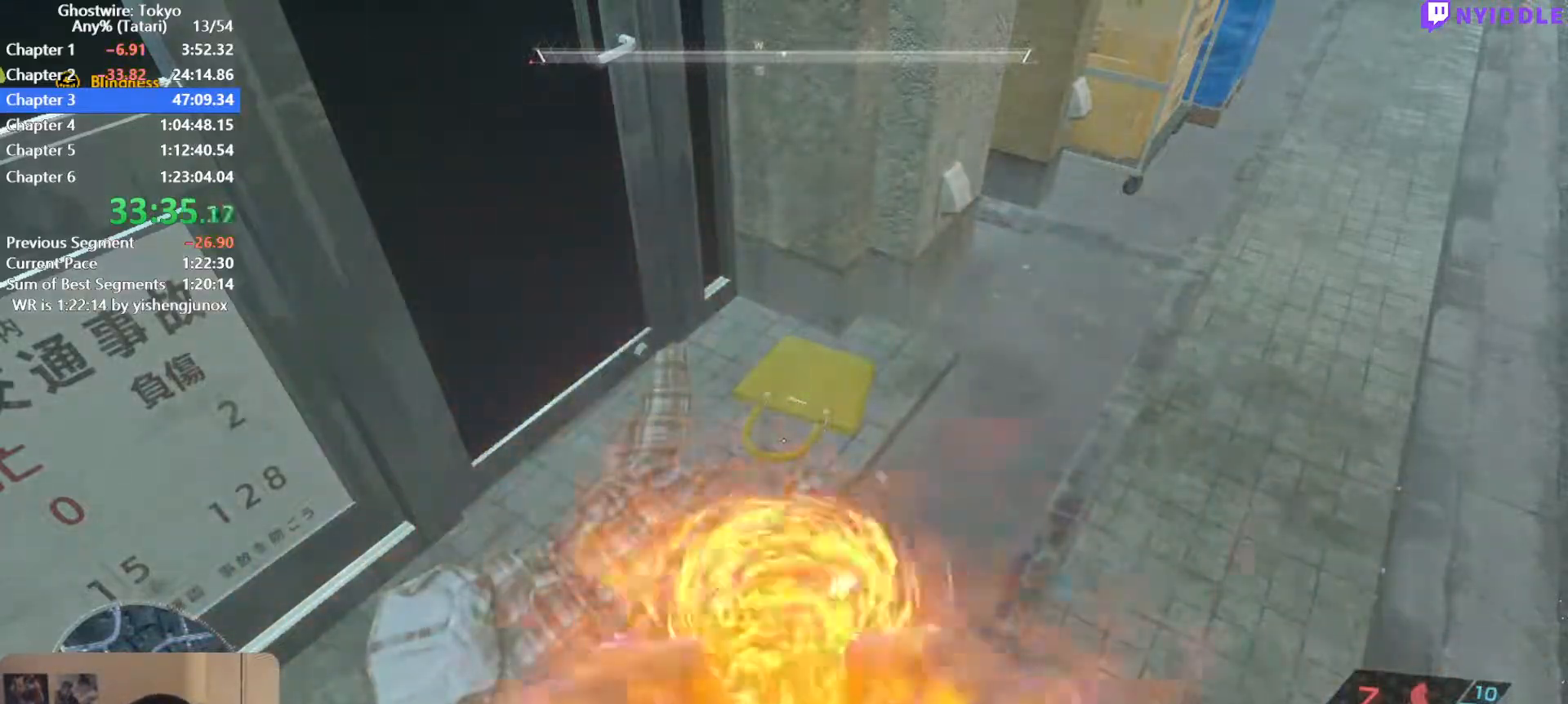
{"keys": ["f"], "mouse": [], "events": [[17, "f", "down"], [117, "f", "up"], [167, "f", "down"], [250, "f", "up"], [300, "f", "down"], [400, "f", "up"], [484, "f", "down"]]}
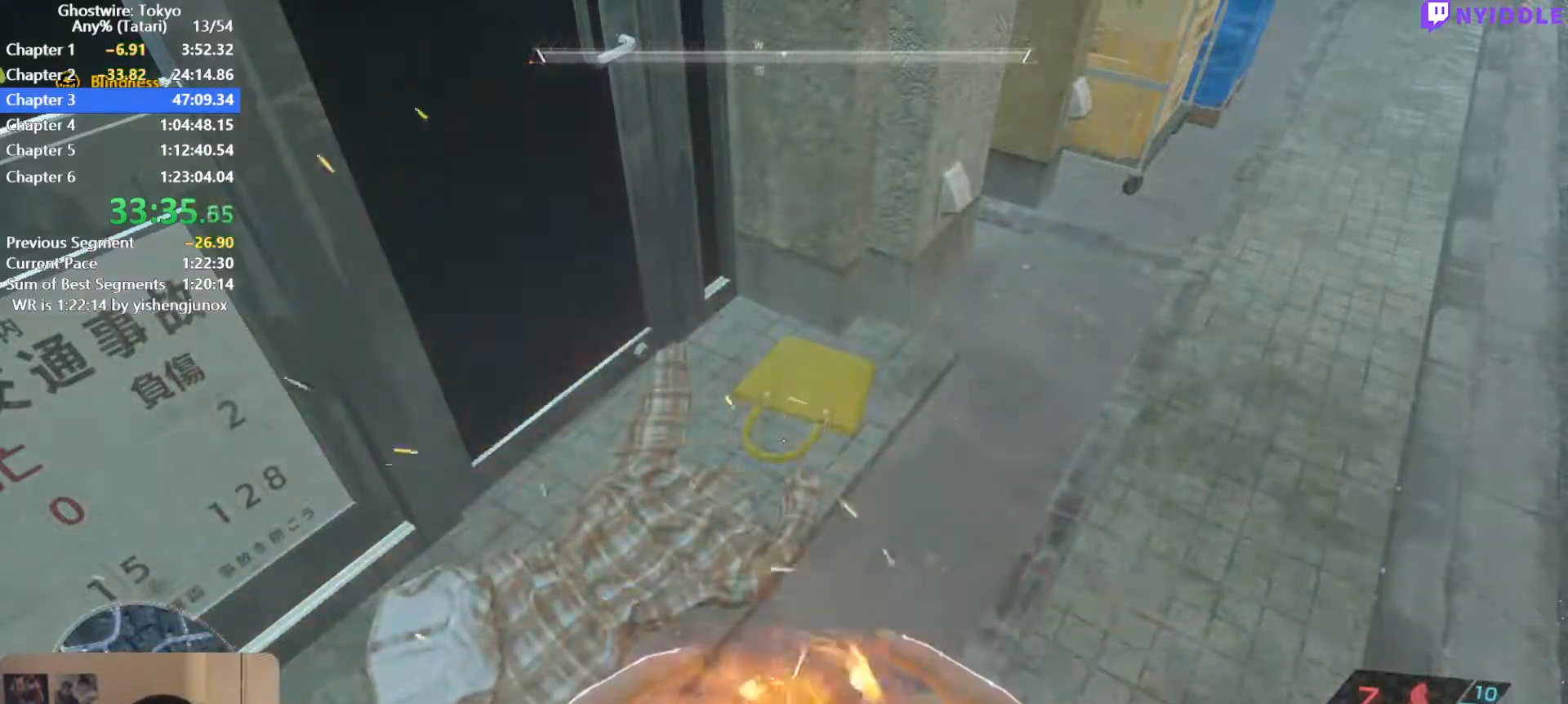
{"keys": ["f"], "mouse": [], "events": [[34, "f", "up"], [84, "f", "down"], [184, "f", "up"], [217, "f", "down"], [317, "f", "up"], [367, "f", "down"], [467, "f", "up"], [500, "f", "down"]]}
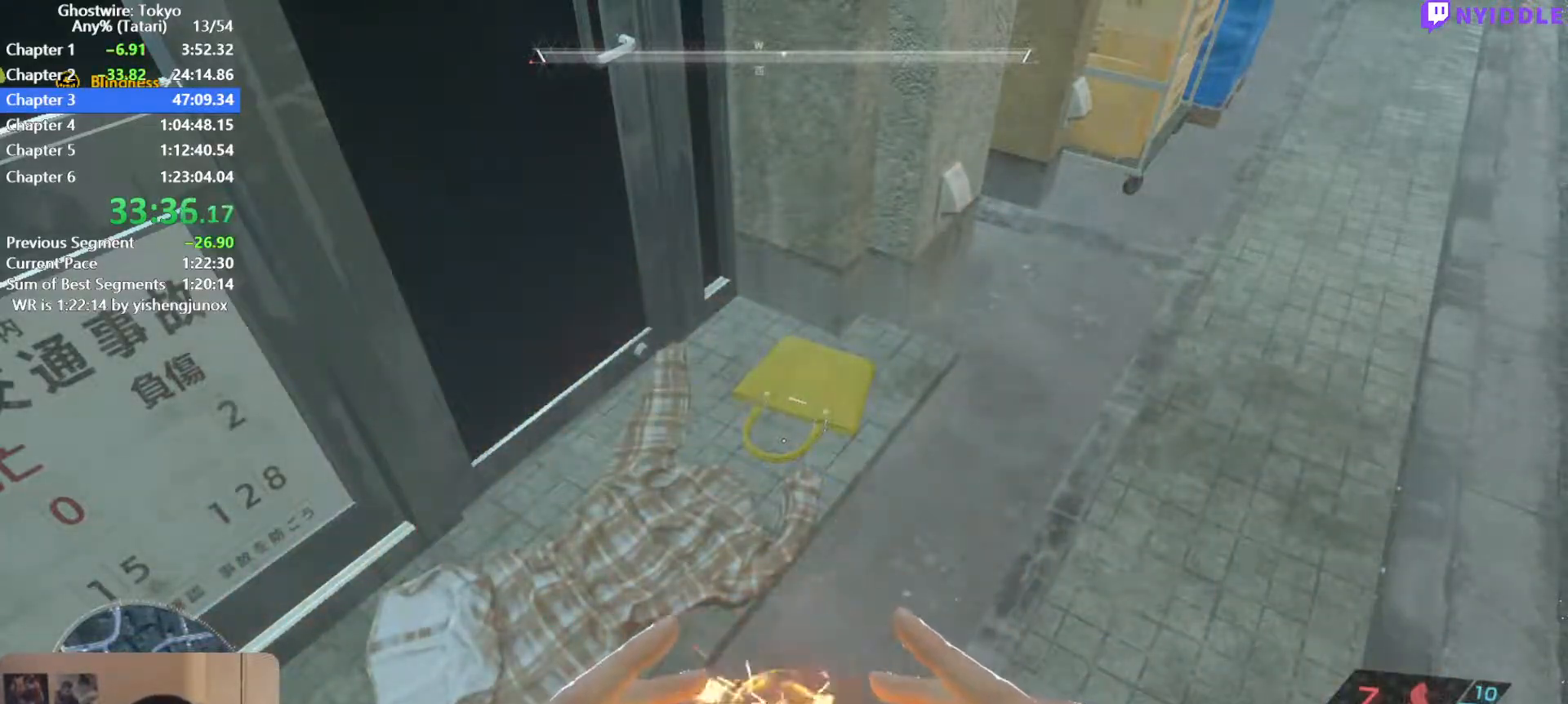
{"keys": ["f"], "mouse": [], "events": [[100, "f", "up"], [200, "f", "down"], [234, "f", "up"], [334, "f", "down"], [384, "f", "up"], [467, "f", "down"]]}
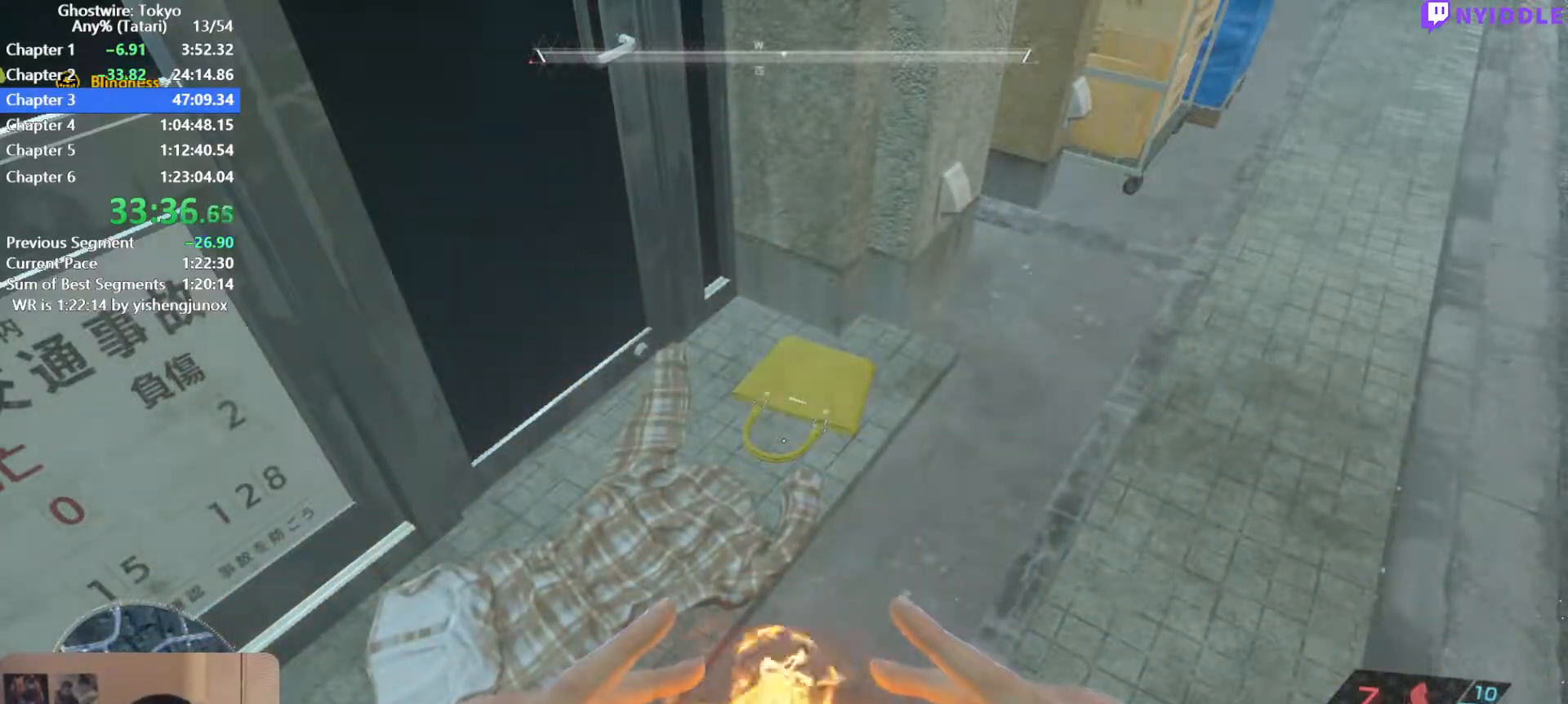
{"keys": [], "mouse": [], "events": [[67, "f", "up"], [117, "f", "down"], [200, "f", "up"], [250, "f", "down"], [350, "f", "up"], [450, "f", "down"], [484, "f", "up"]]}
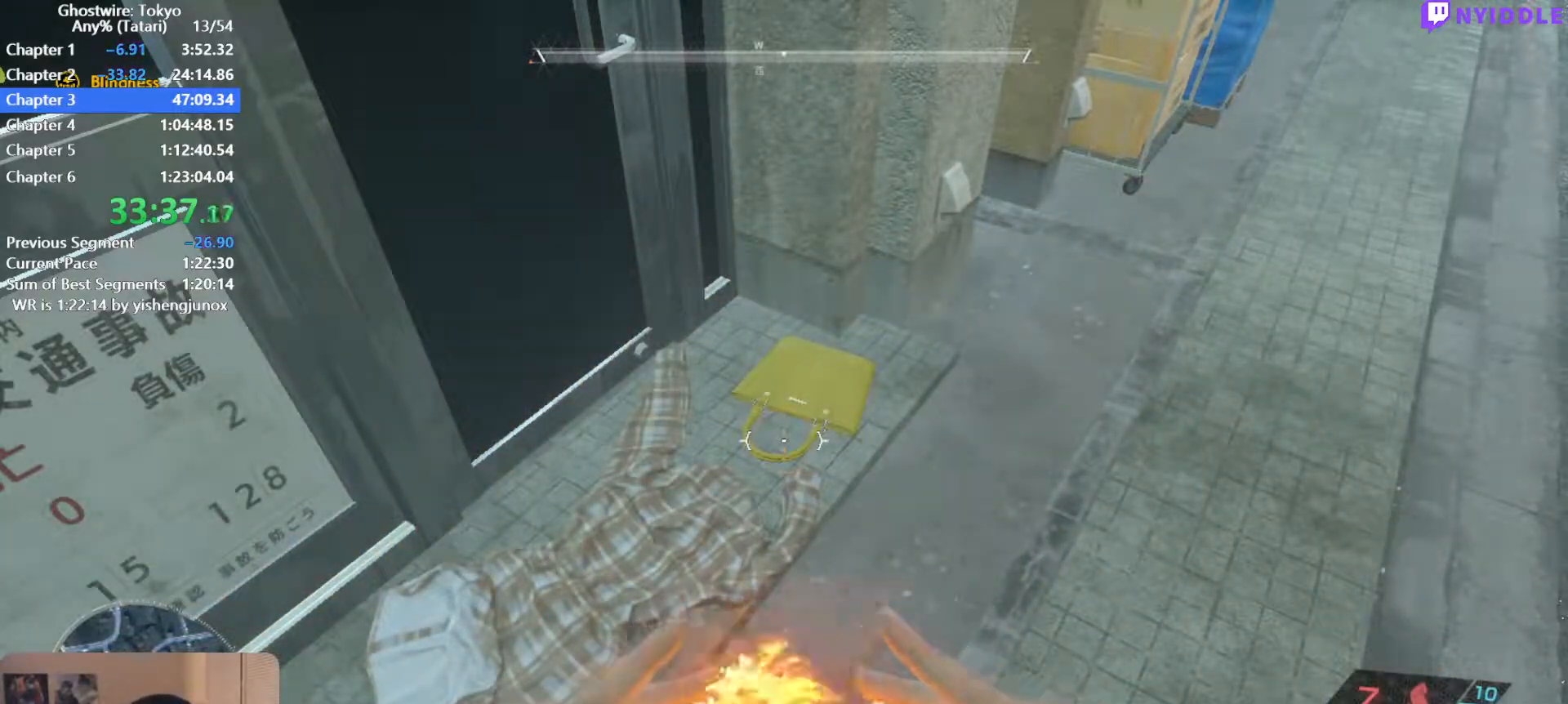
{"keys": [], "mouse": [], "events": [[84, "f", "down"], [184, "f", "up"], [217, "f", "down"], [317, "f", "up"], [417, "f", "down"], [467, "f", "up"]]}
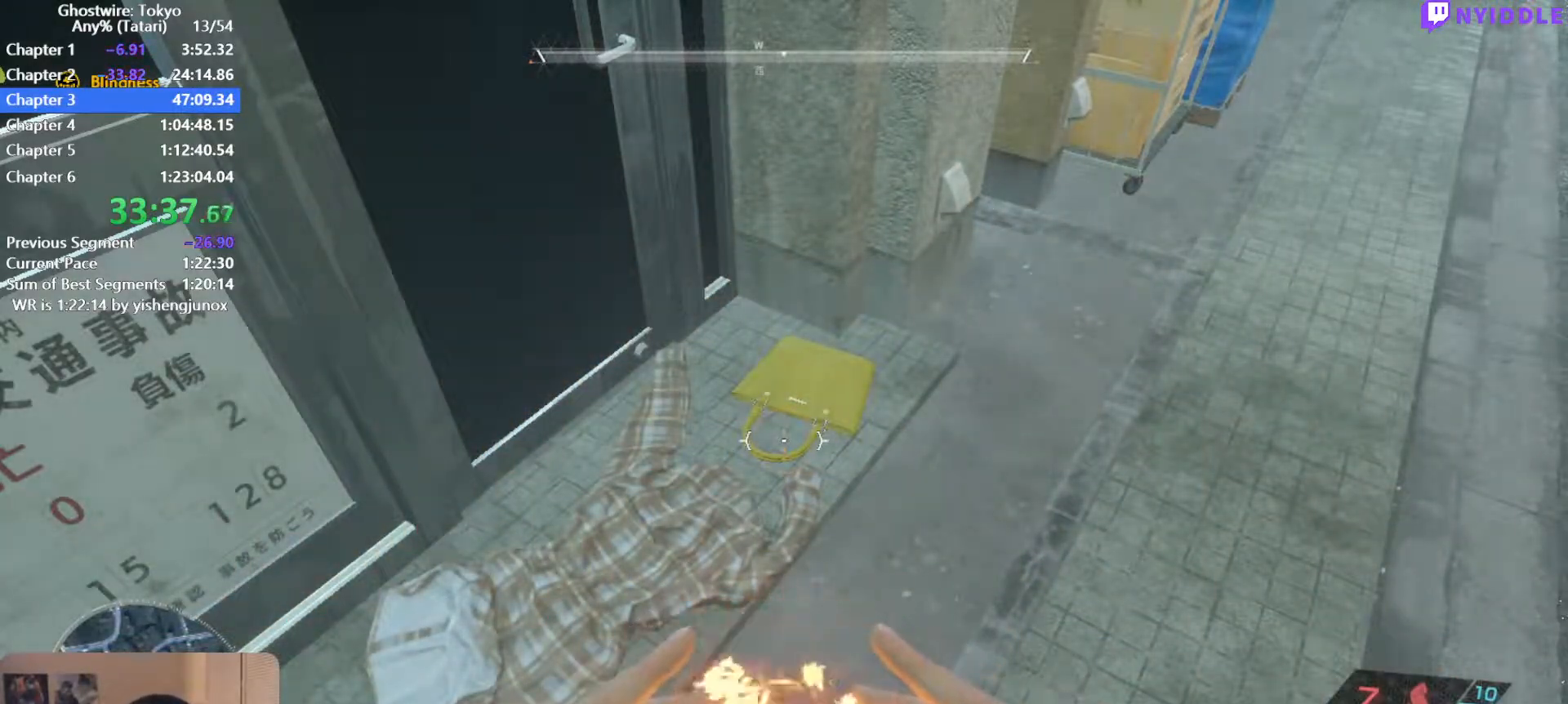
{"keys": ["f"], "mouse": [], "events": [[50, "f", "down"], [150, "f", "up"], [200, "f", "down"], [284, "f", "up"], [334, "f", "down"], [434, "f", "up"], [467, "f", "down"]]}
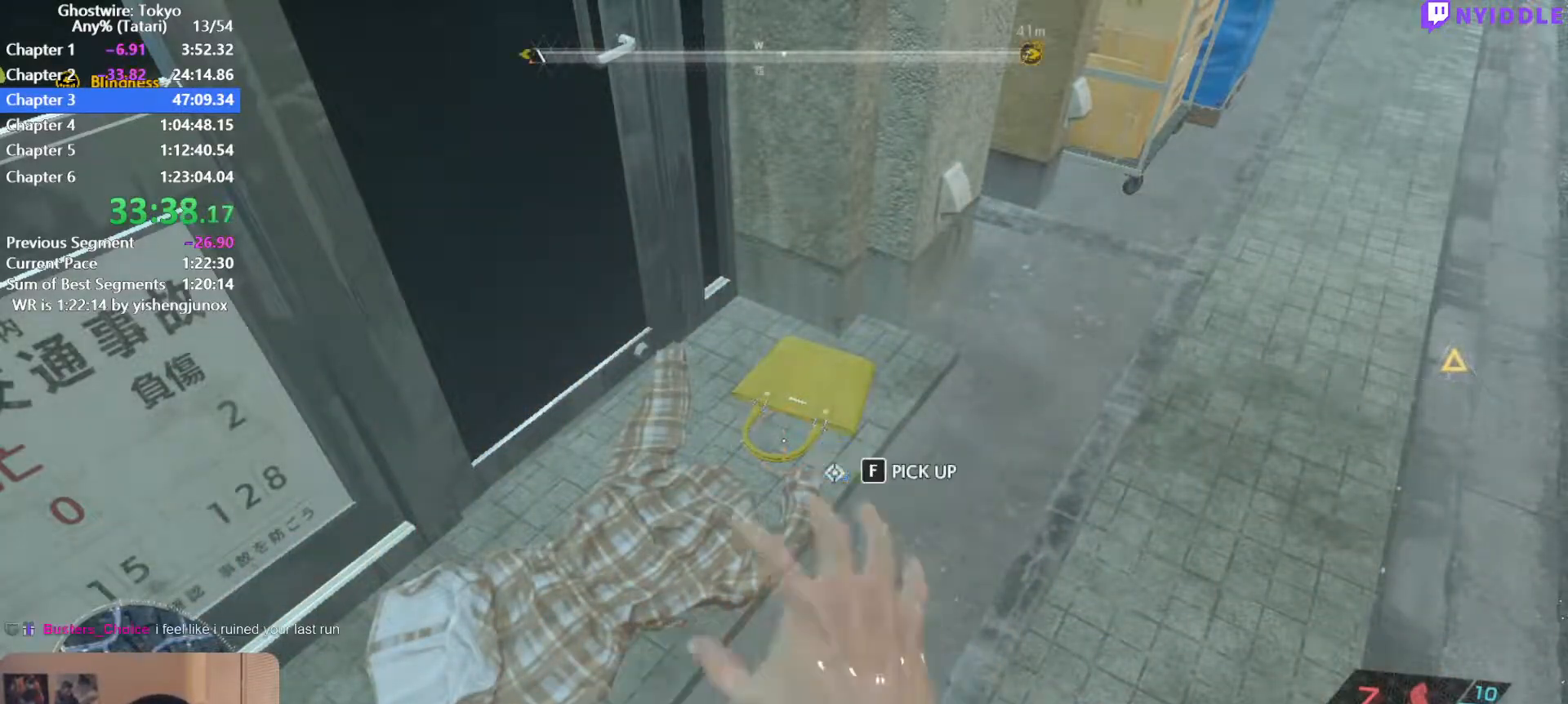
{"keys": ["shift", "w"], "mouse": [], "events": [[67, "f", "up"], [117, "f", "down"], [200, "f", "up"], [250, "w", "down"], [400, "shift", "down"]]}